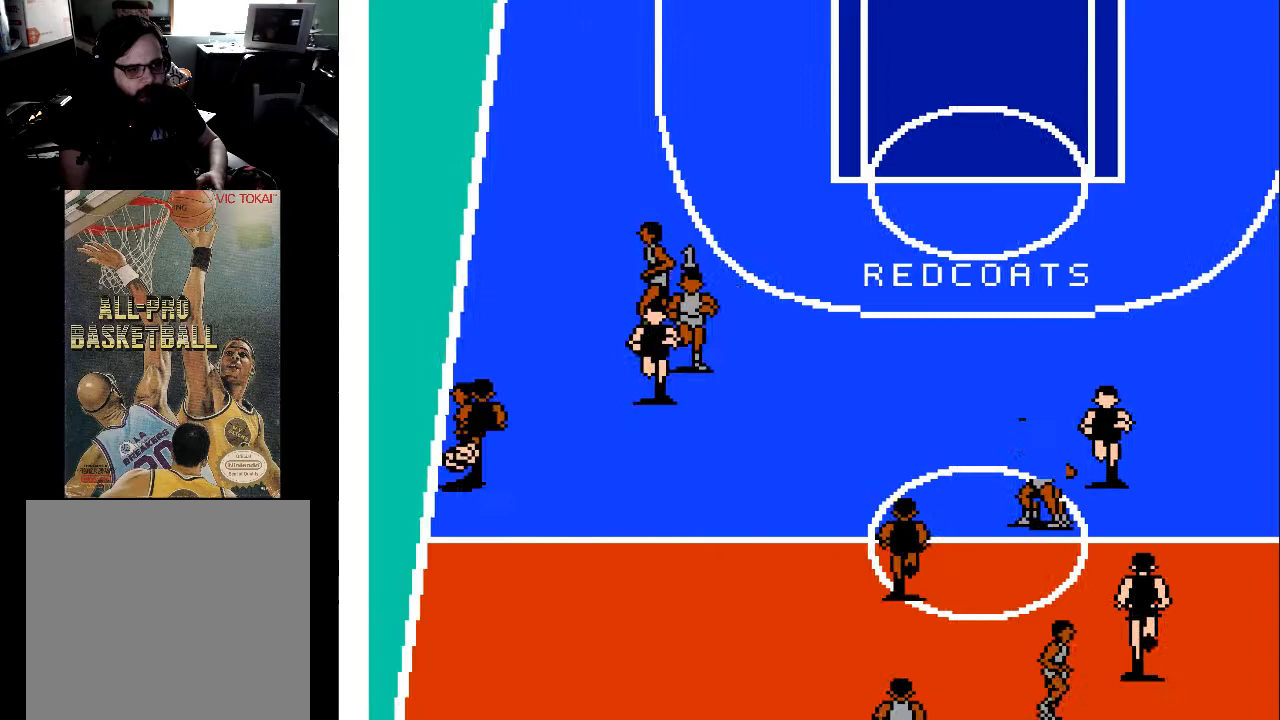
Gameplay with a controller (Xbox layout); each line is a JSON object with the inputs held at the frame after it. "events" lists button and stick changes between this image and that frame as [ms after this image, input, new state], when the widget could be followed in between. Not read: left_stick right_stick.
{"buttons": ["DPAD_UP", "DPAD_RIGHT"], "events": [[100, "DPAD_DOWN", "up"], [167, "DPAD_UP", "down"], [267, "DPAD_UP", "up"], [333, "DPAD_LEFT", "up"], [367, "DPAD_UP", "down"], [400, "DPAD_RIGHT", "down"]]}
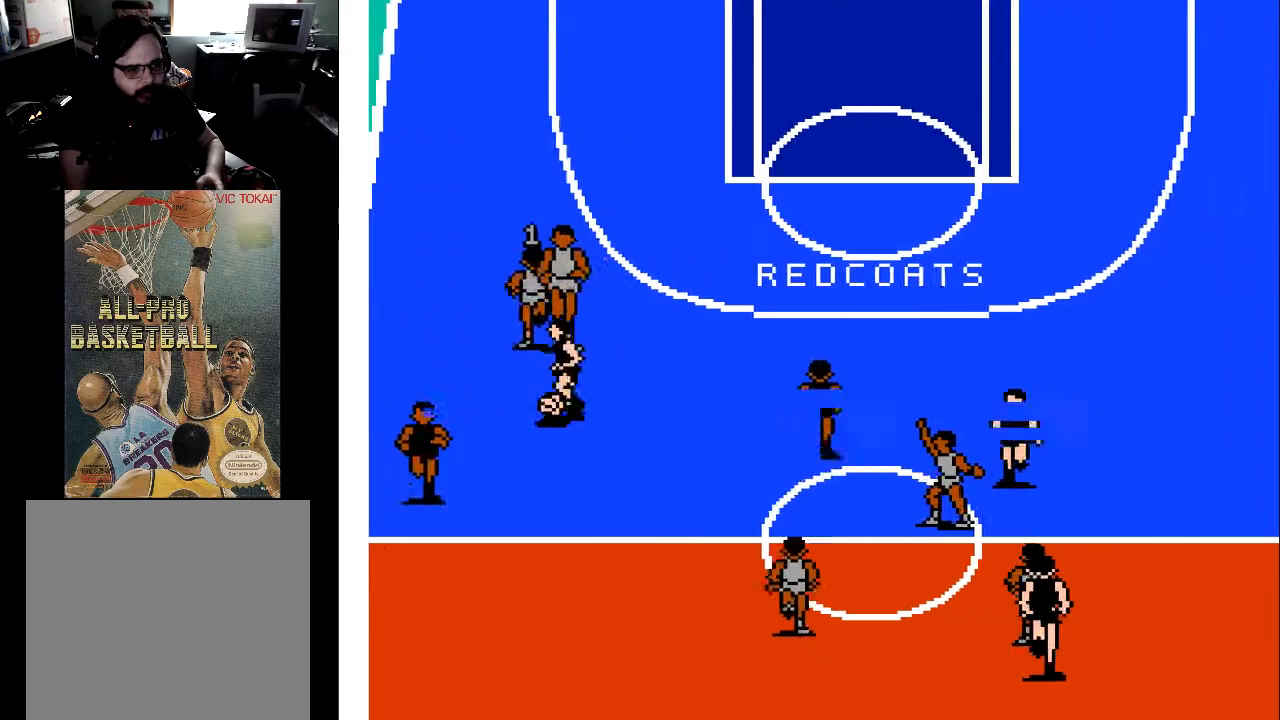
{"buttons": ["DPAD_UP", "DPAD_RIGHT"], "events": []}
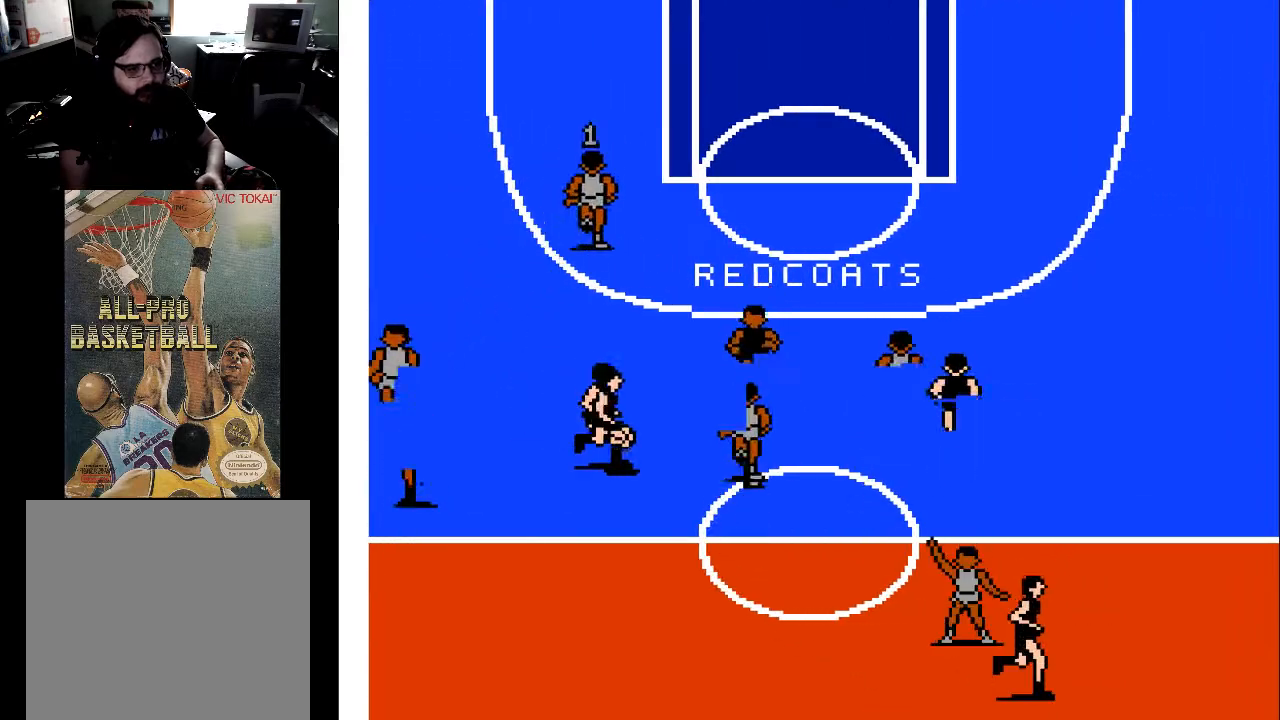
{"buttons": ["DPAD_RIGHT"], "events": [[133, "DPAD_UP", "up"], [200, "DPAD_DOWN", "down"], [433, "DPAD_DOWN", "up"]]}
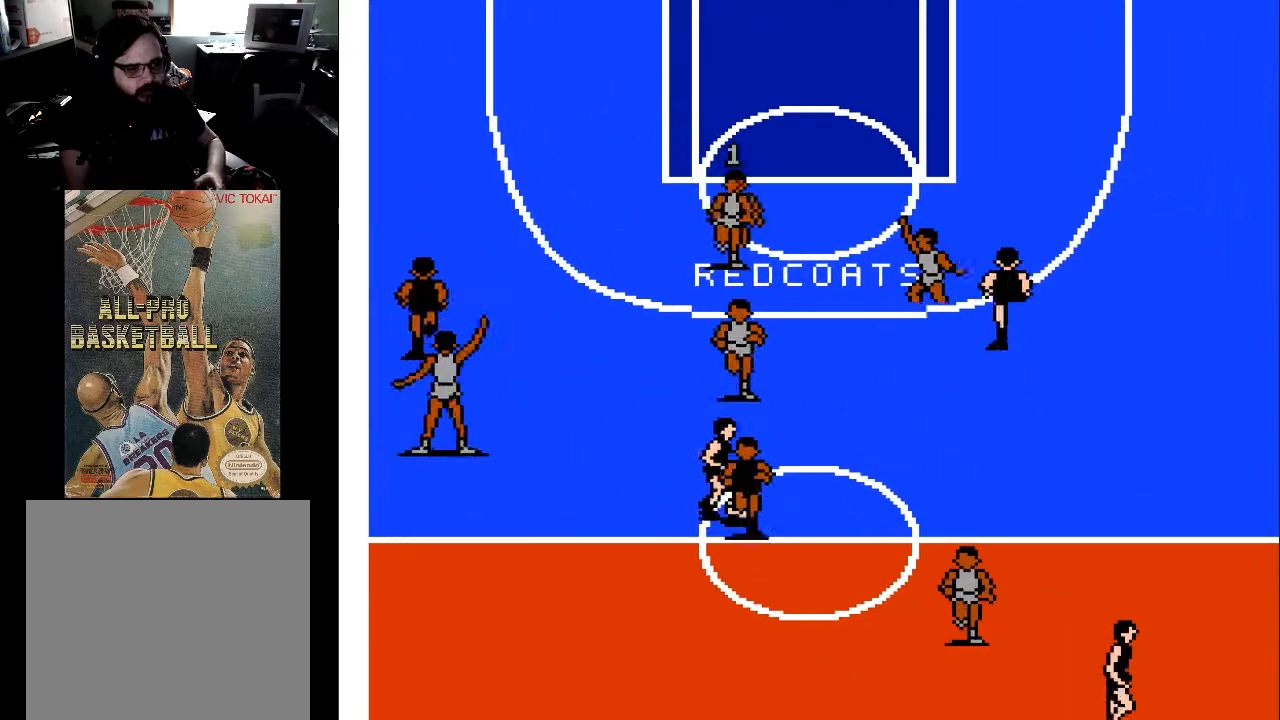
{"buttons": ["DPAD_RIGHT"], "events": [[67, "DPAD_UP", "down"], [100, "DPAD_RIGHT", "up"], [433, "DPAD_RIGHT", "down"], [467, "DPAD_UP", "up"]]}
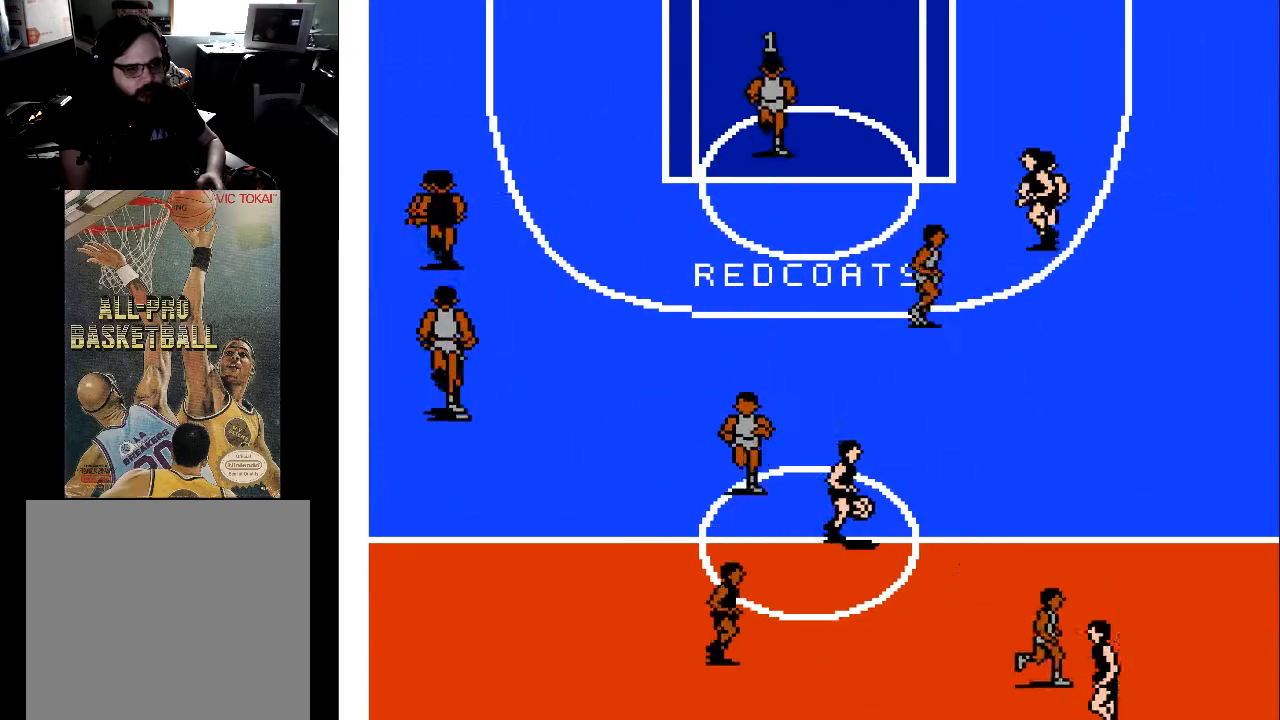
{"buttons": ["DPAD_DOWN", "DPAD_RIGHT"], "events": [[100, "DPAD_DOWN", "down"]]}
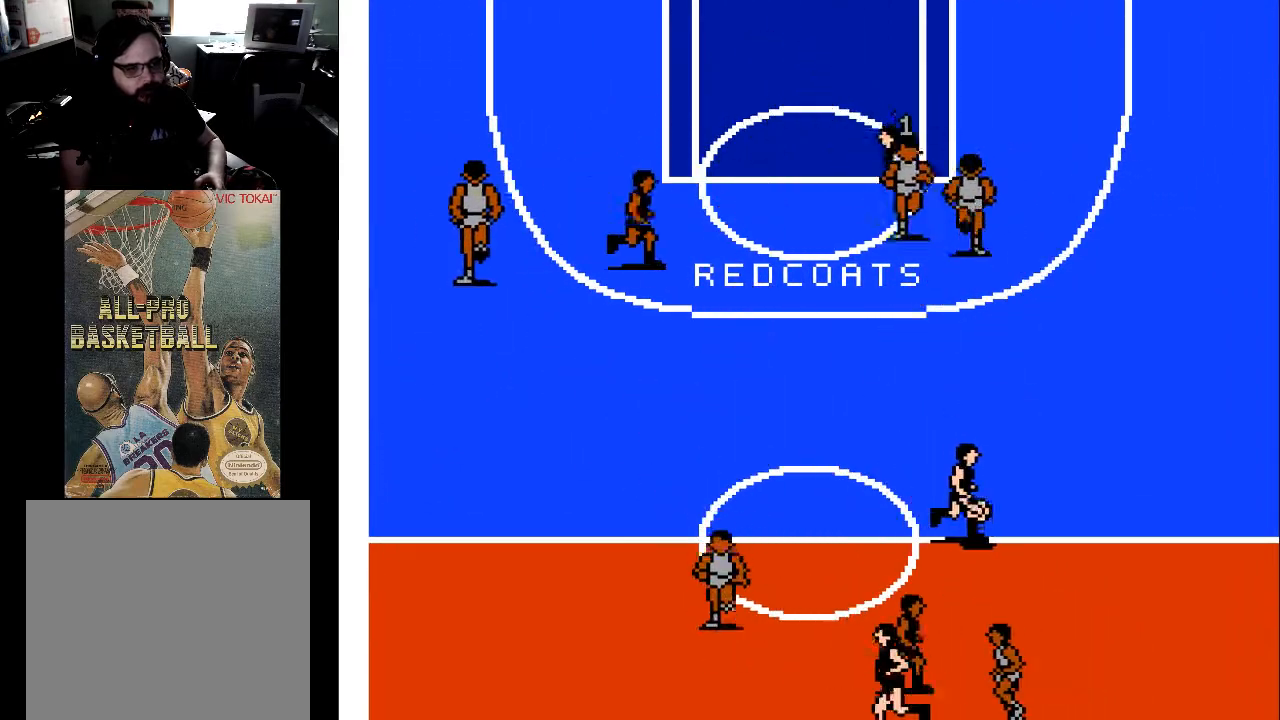
{"buttons": ["DPAD_LEFT"], "events": [[167, "DPAD_DOWN", "up"], [167, "DPAD_RIGHT", "up"], [233, "DPAD_UP", "down"], [333, "DPAD_LEFT", "down"], [433, "DPAD_UP", "up"]]}
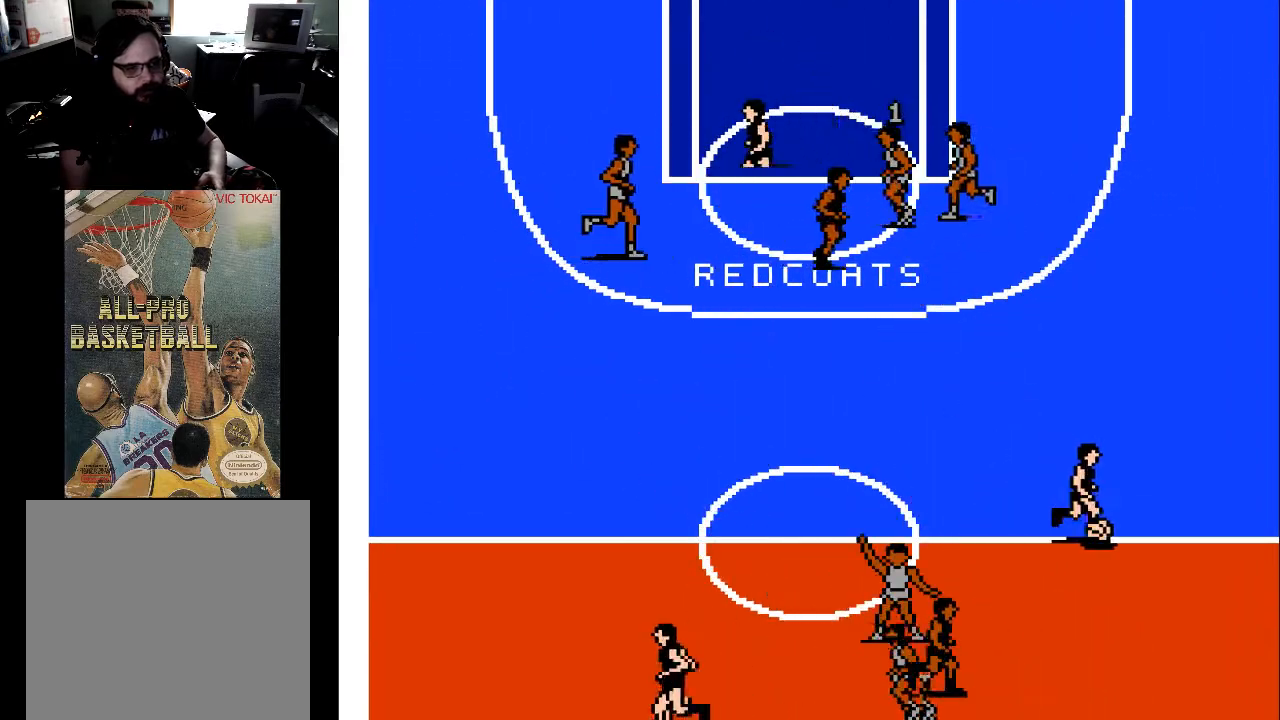
{"buttons": ["DPAD_RIGHT"], "events": [[67, "DPAD_DOWN", "down"], [133, "DPAD_LEFT", "up"], [200, "DPAD_LEFT", "down"], [233, "DPAD_DOWN", "up"], [267, "DPAD_UP", "down"], [300, "DPAD_LEFT", "up"], [333, "DPAD_RIGHT", "down"], [333, "DPAD_UP", "up"]]}
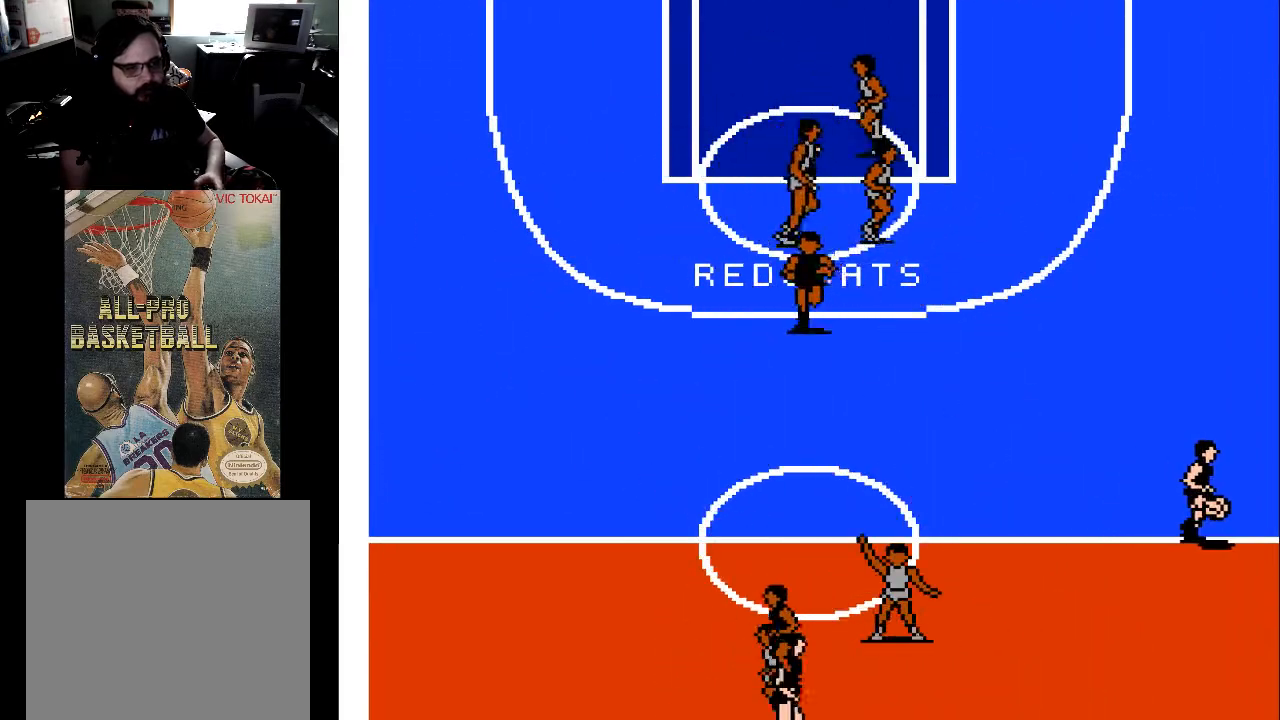
{"buttons": ["DPAD_DOWN"]}
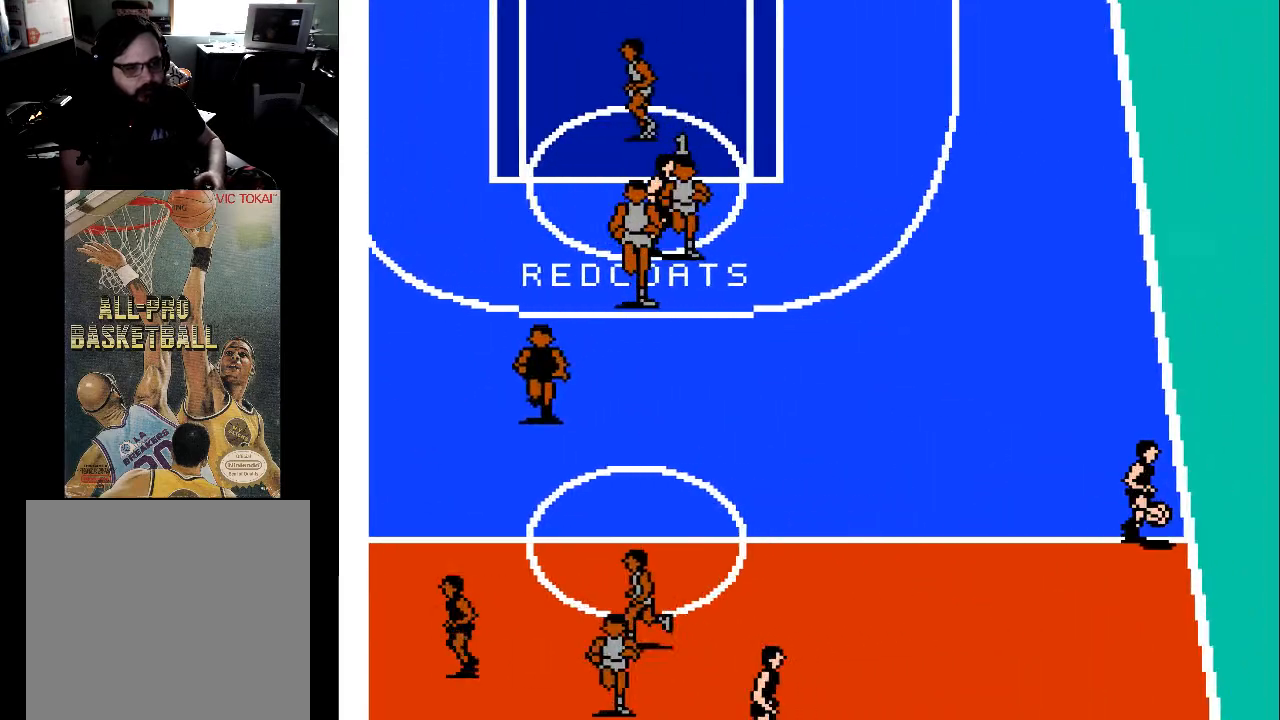
{"buttons": ["DPAD_UP"], "events": [[67, "DPAD_LEFT", "down"], [100, "DPAD_DOWN", "up"], [133, "DPAD_UP", "down"], [200, "DPAD_LEFT", "up"], [267, "DPAD_RIGHT", "down"], [267, "DPAD_UP", "up"], [400, "DPAD_RIGHT", "up"], [433, "DPAD_UP", "down"]]}
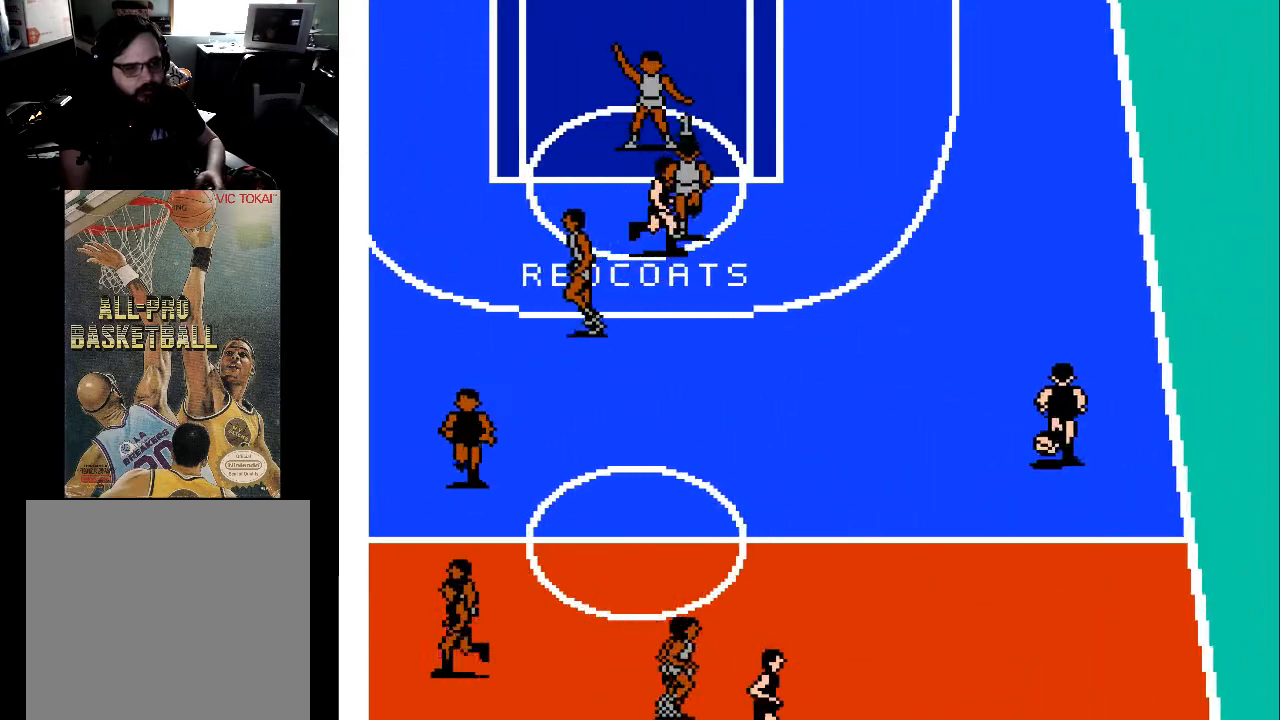
{"buttons": ["DPAD_UP", "DPAD_RIGHT"], "events": [[100, "DPAD_LEFT", "down"], [167, "DPAD_UP", "up"], [200, "DPAD_DOWN", "down"], [267, "DPAD_LEFT", "up"], [333, "DPAD_DOWN", "up"], [333, "DPAD_RIGHT", "down"], [467, "DPAD_UP", "down"]]}
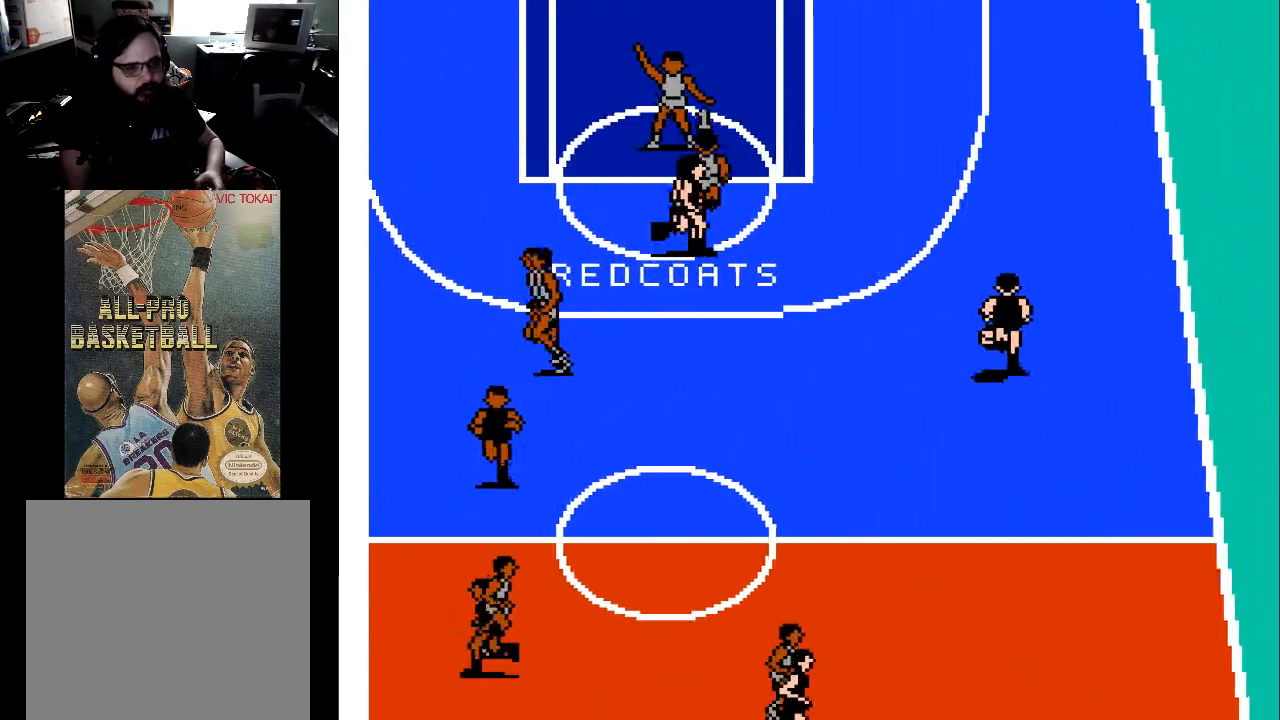
{"buttons": ["DPAD_UP", "DPAD_LEFT"], "events": [[133, "DPAD_RIGHT", "up"], [233, "DPAD_RIGHT", "down"], [233, "DPAD_UP", "up"], [333, "DPAD_DOWN", "down"], [333, "DPAD_RIGHT", "up"], [367, "DPAD_DOWN", "up"], [367, "DPAD_LEFT", "down"], [433, "DPAD_UP", "down"]]}
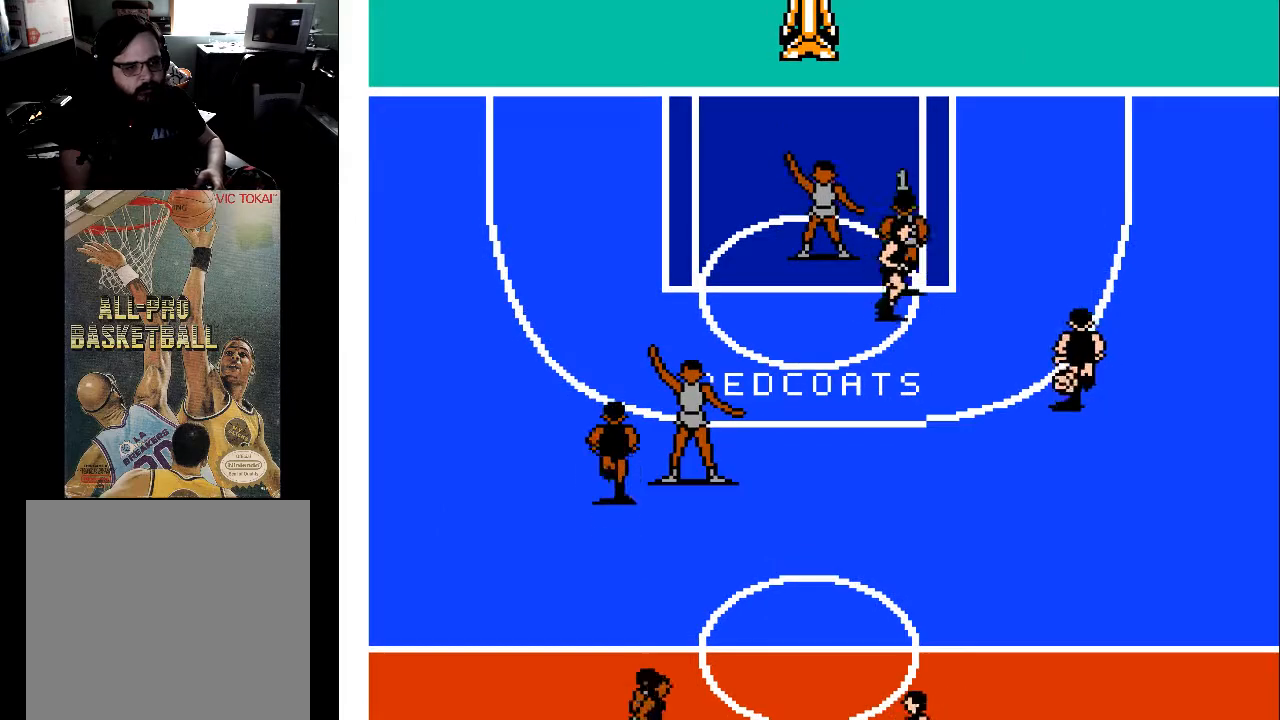
{"buttons": ["DPAD_DOWN", "DPAD_RIGHT"], "events": [[200, "DPAD_LEFT", "up"], [300, "DPAD_RIGHT", "down"], [300, "DPAD_UP", "up"], [400, "DPAD_DOWN", "down"]]}
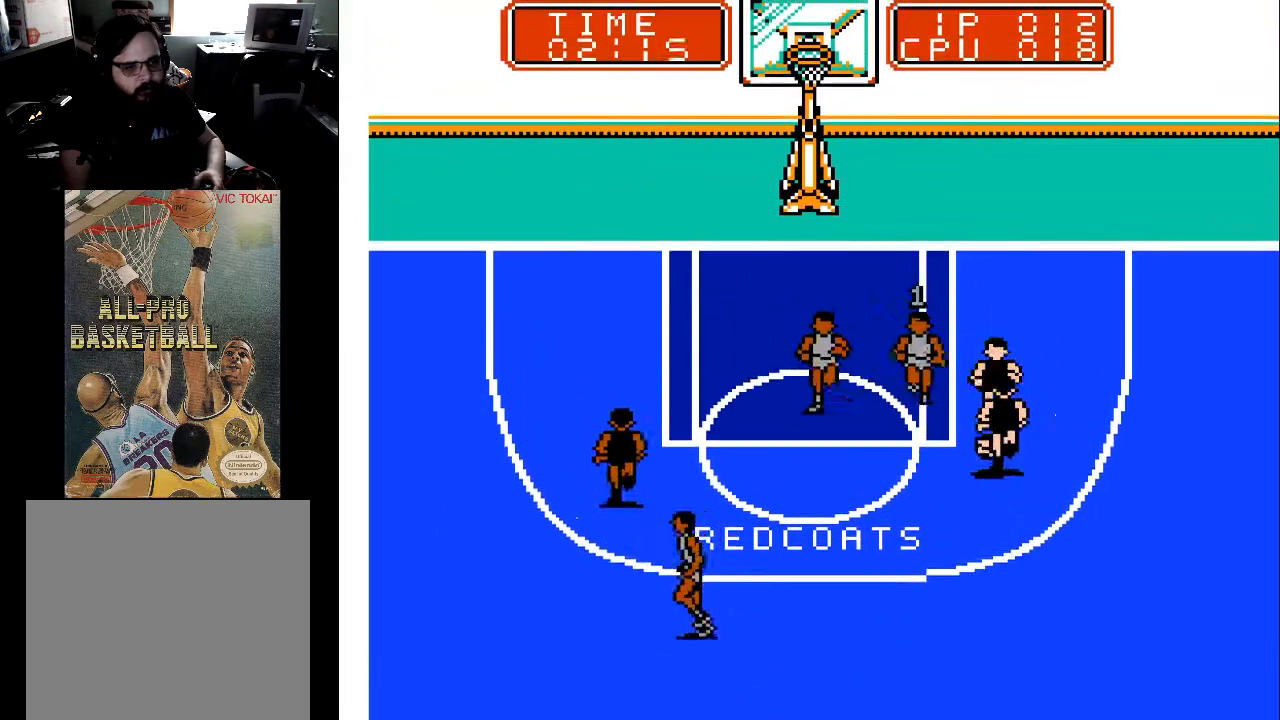
{"buttons": ["DPAD_UP", "DPAD_LEFT"], "events": [[67, "DPAD_DOWN", "up"], [67, "DPAD_RIGHT", "up"], [100, "DPAD_UP", "down"], [167, "DPAD_LEFT", "down"]]}
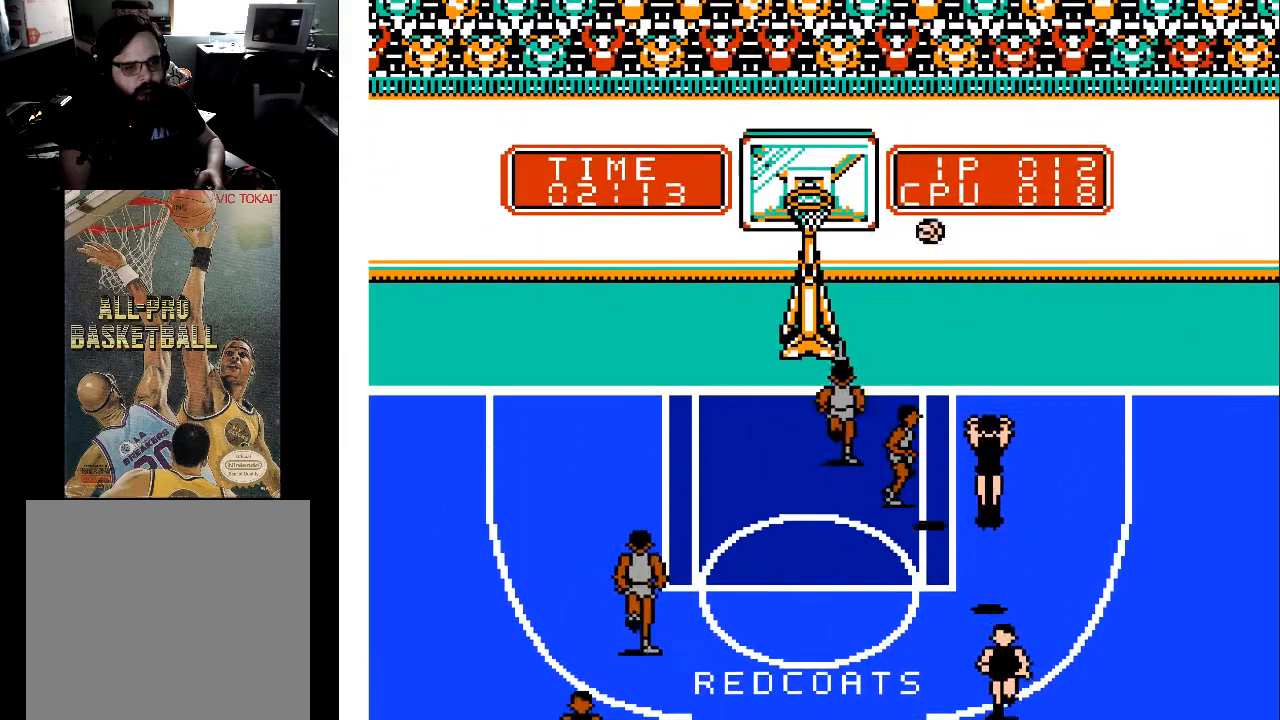
{"buttons": ["X"], "events": [[33, "DPAD_LEFT", "up"], [167, "DPAD_LEFT", "down"], [300, "DPAD_LEFT", "up"], [300, "DPAD_UP", "up"], [367, "X", "down"]]}
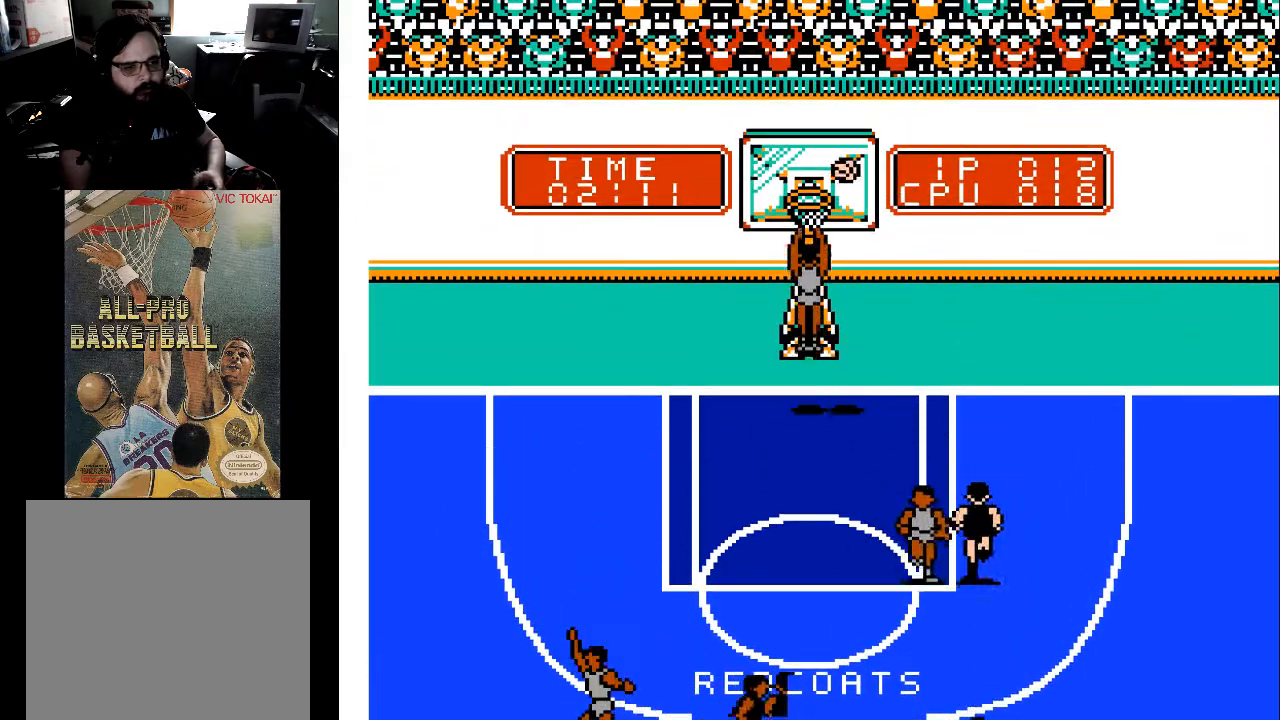
{"buttons": ["DPAD_DOWN", "DPAD_RIGHT"], "events": [[100, "X", "up"], [467, "DPAD_RIGHT", "down"], [500, "DPAD_DOWN", "down"]]}
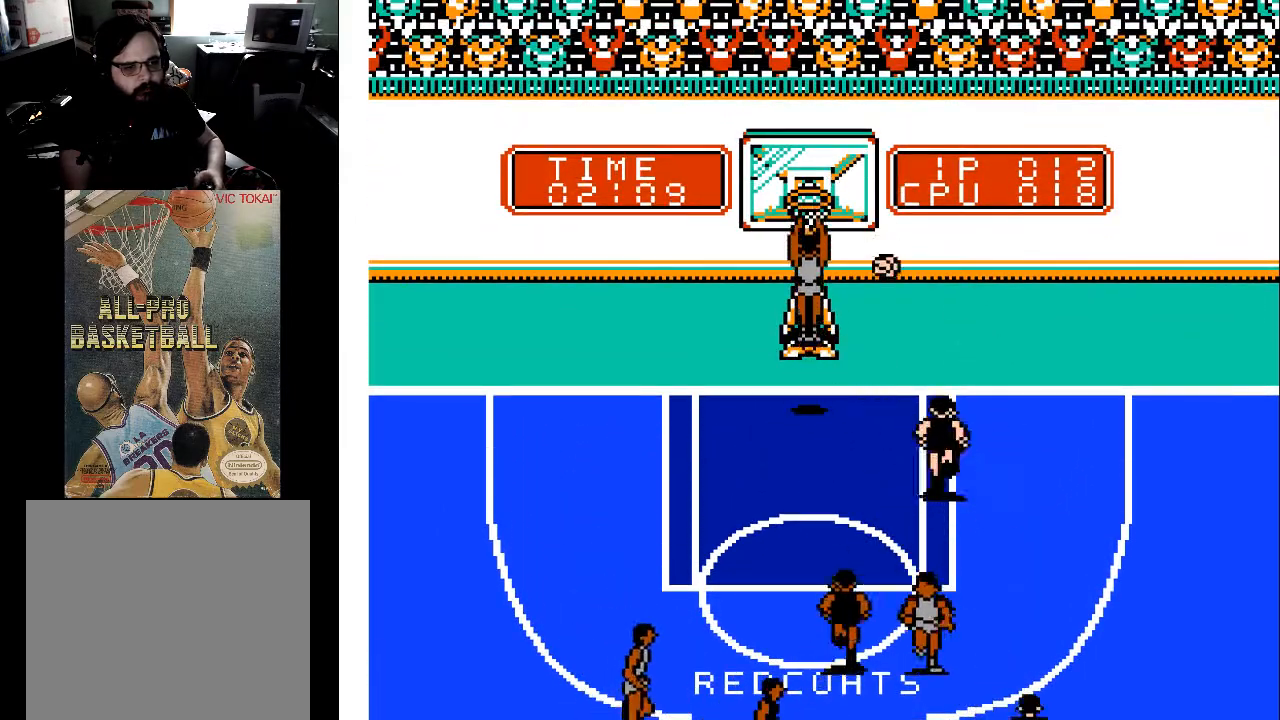
{"buttons": [], "events": [[367, "DPAD_DOWN", "up"], [500, "DPAD_RIGHT", "up"]]}
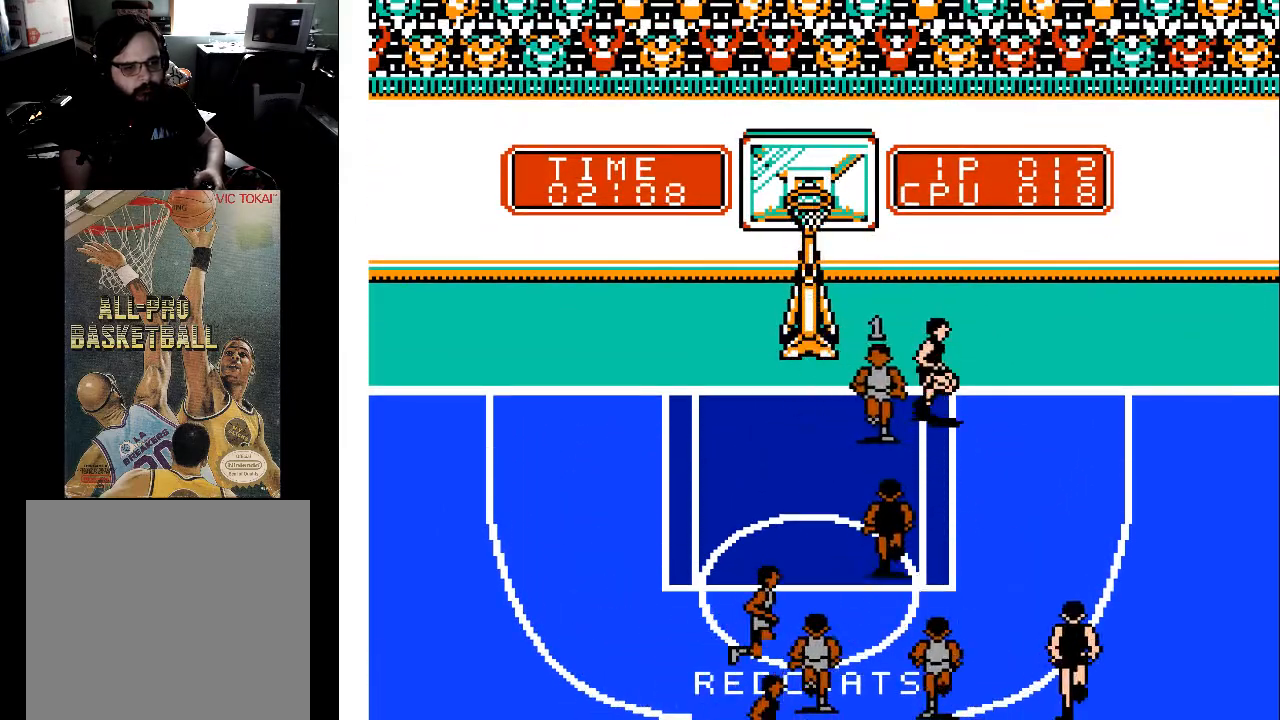
{"buttons": ["X", "DPAD_UP", "DPAD_LEFT"], "events": [[167, "X", "down"], [233, "DPAD_UP", "down"], [267, "DPAD_LEFT", "down"]]}
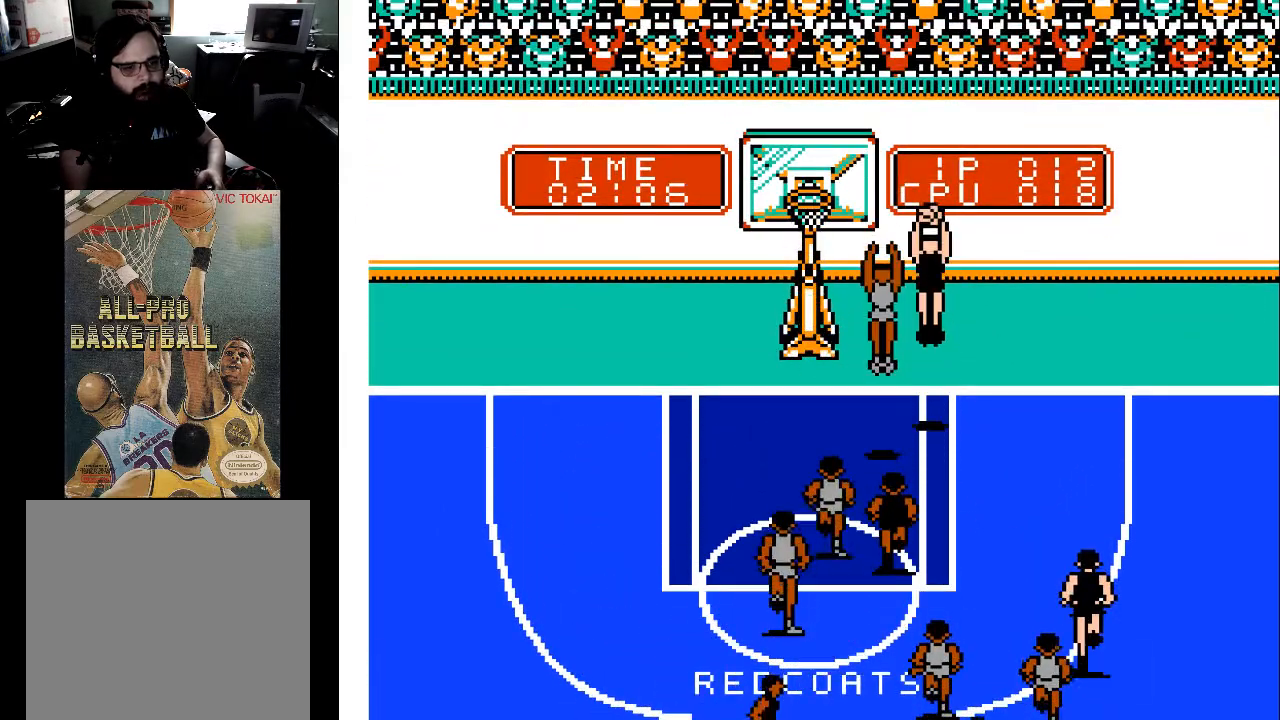
{"buttons": ["DPAD_UP", "DPAD_LEFT"], "events": [[33, "X", "up"]]}
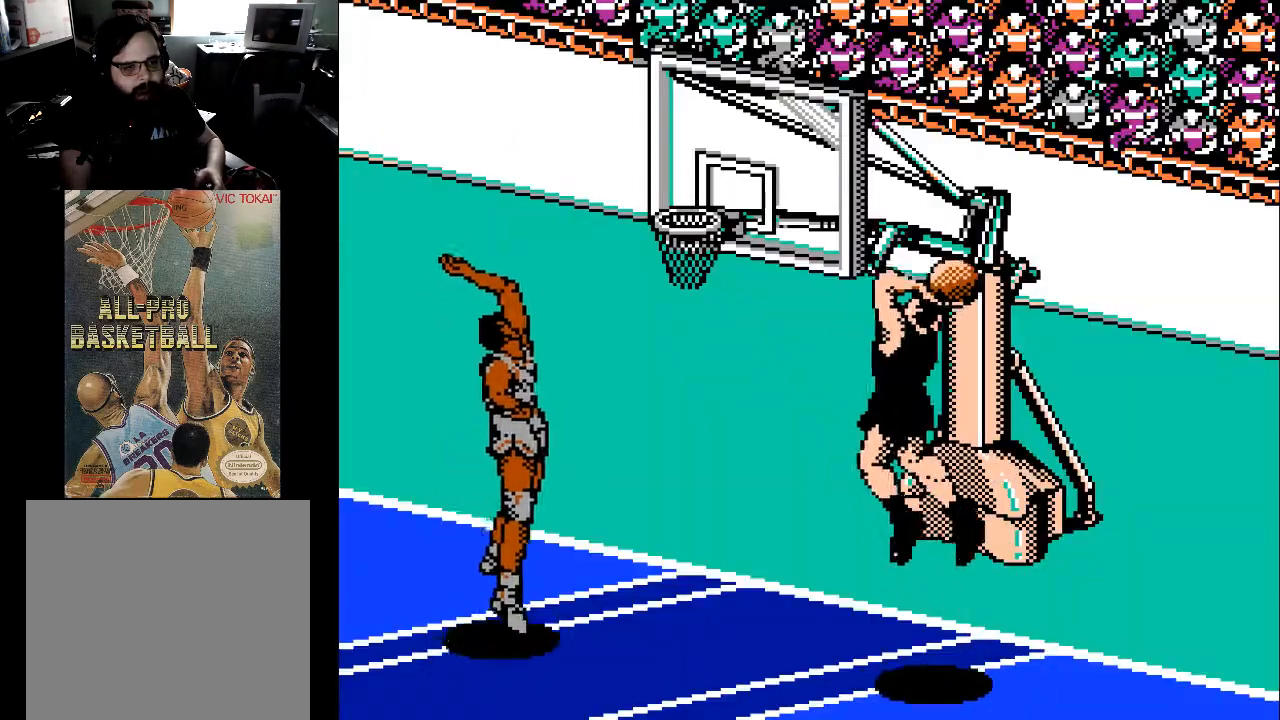
{"buttons": [], "events": [[33, "DPAD_LEFT", "up"], [33, "DPAD_UP", "up"]]}
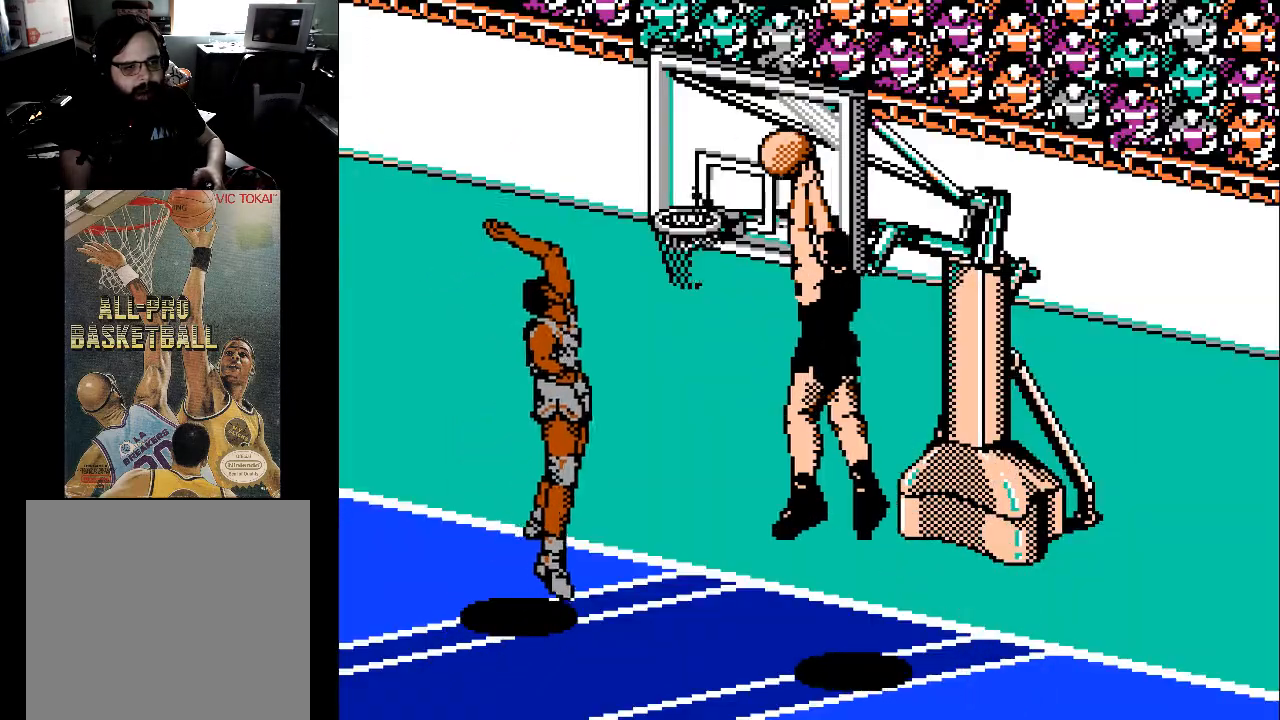
{"buttons": [], "events": []}
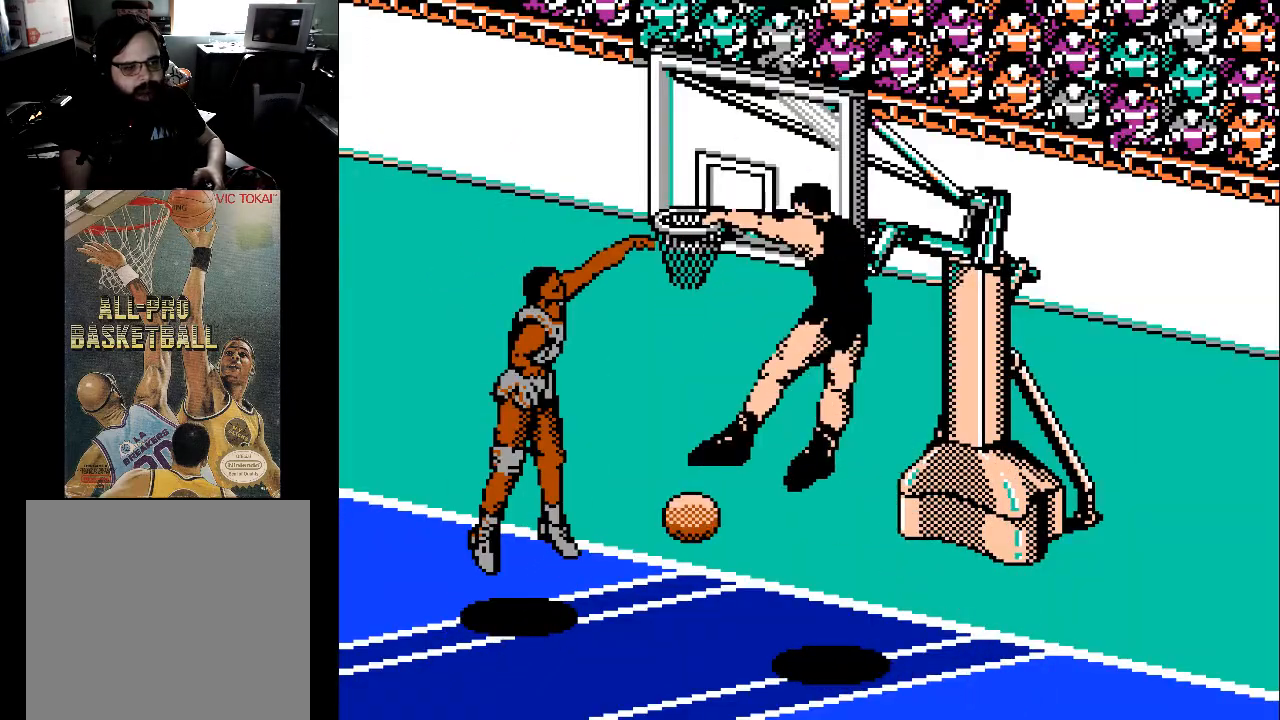
{"buttons": [], "events": []}
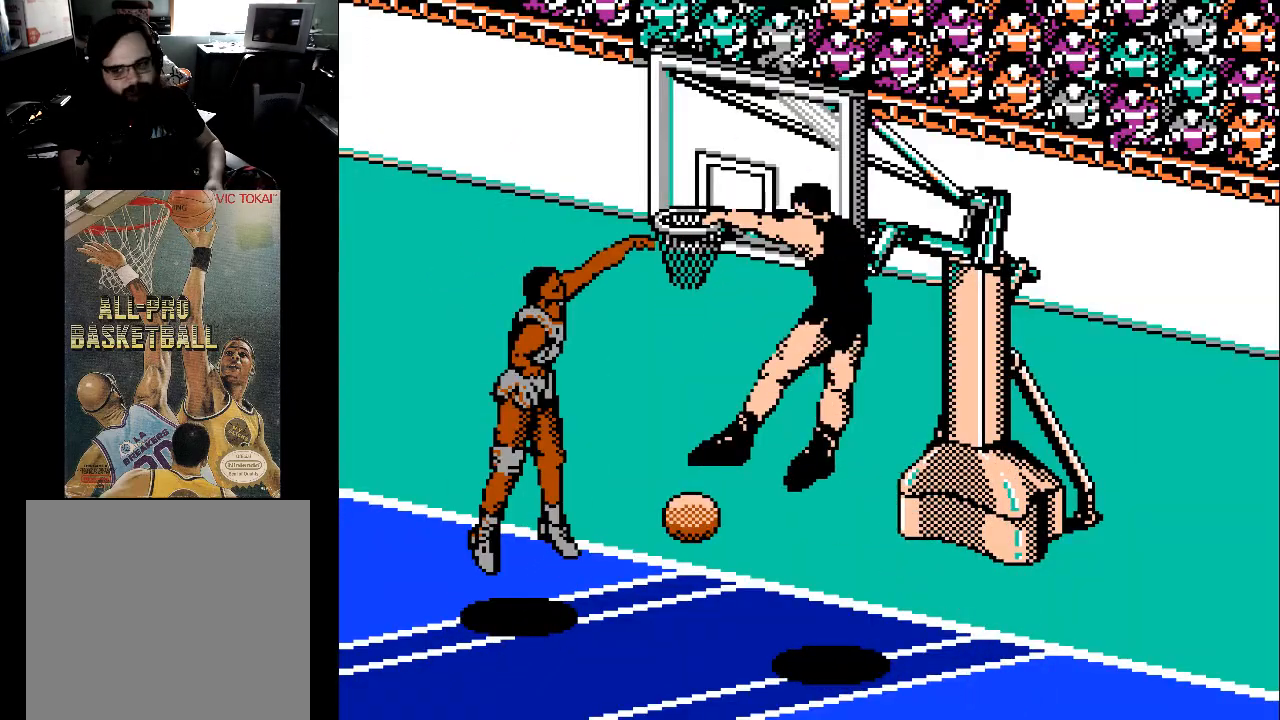
{"buttons": [], "events": []}
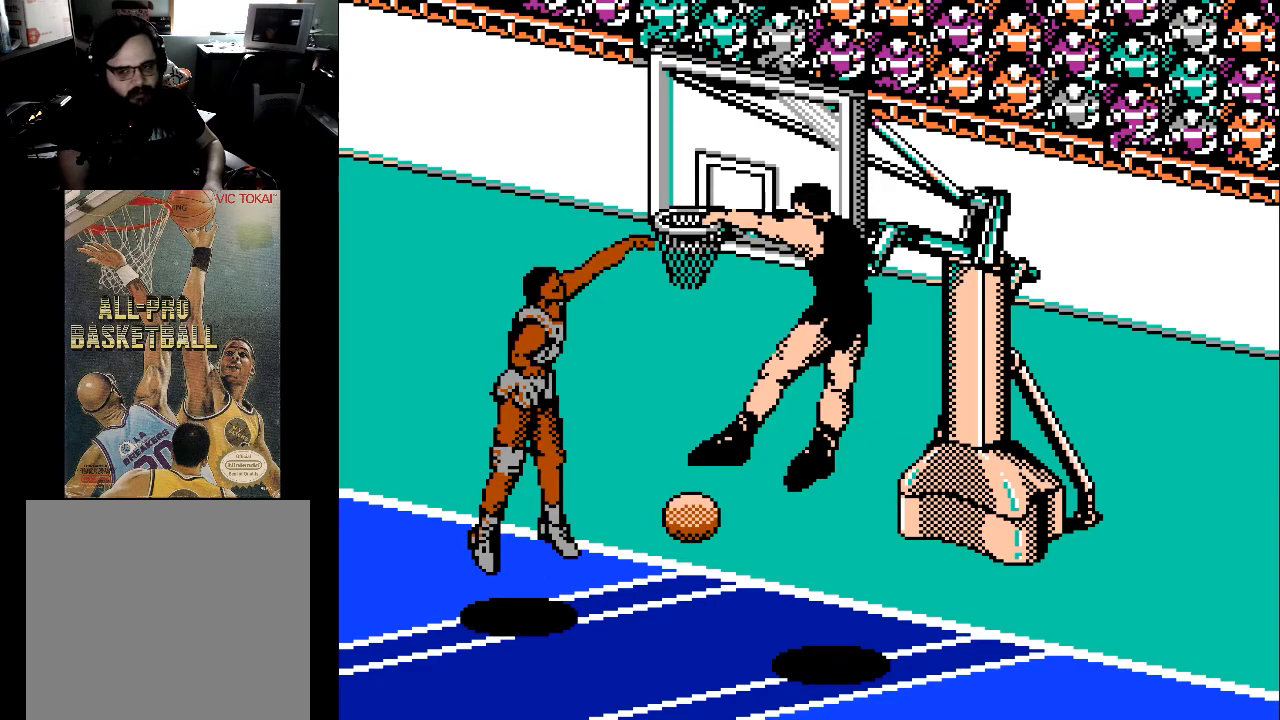
{"buttons": [], "events": []}
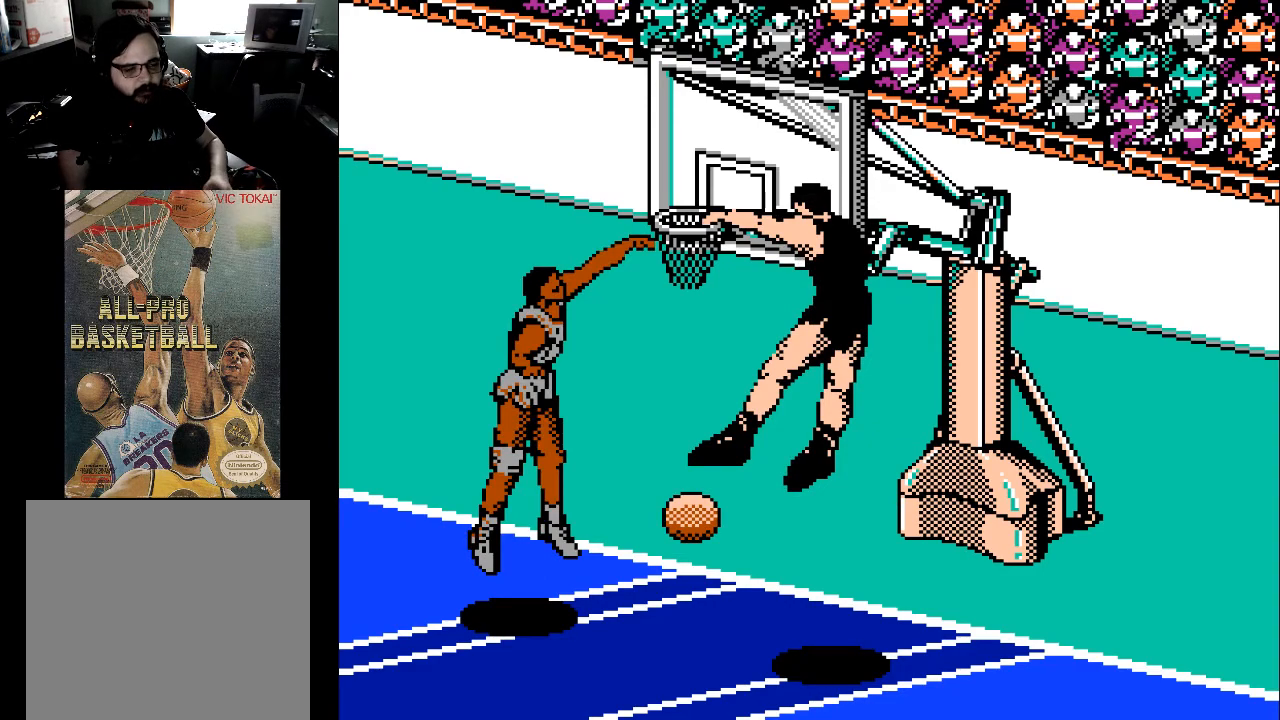
{"buttons": [], "events": []}
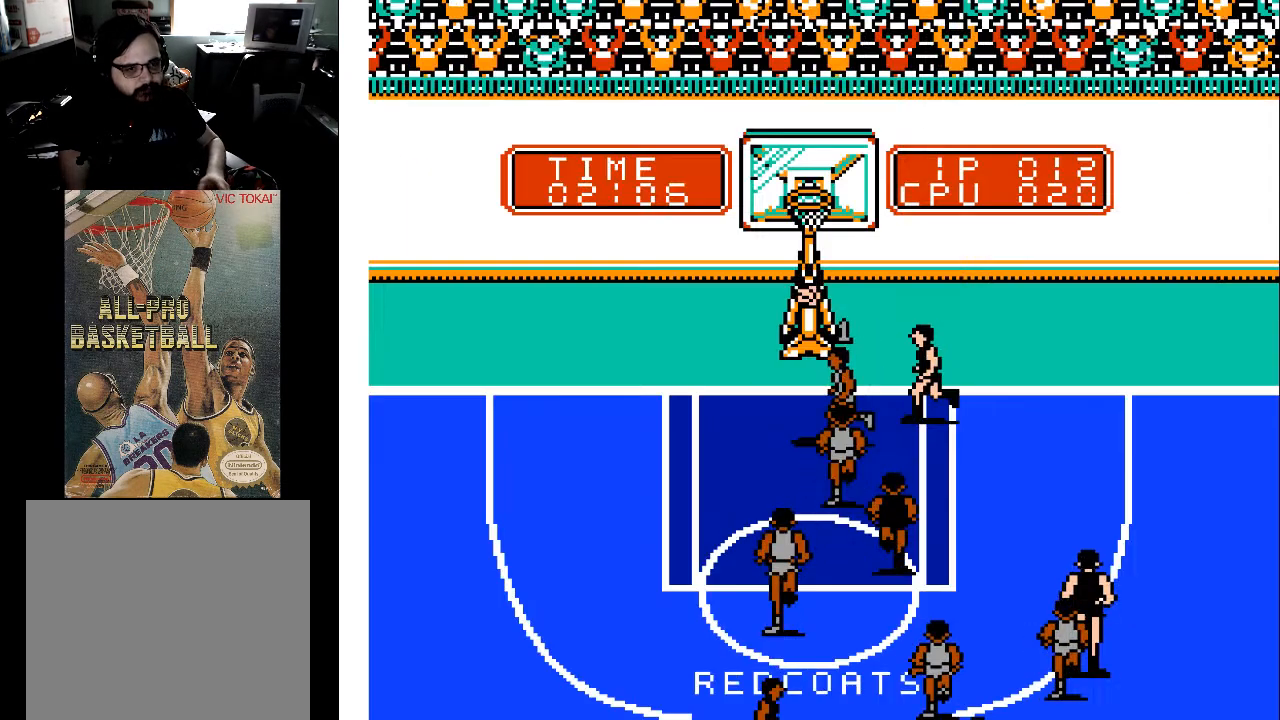
{"buttons": [], "events": []}
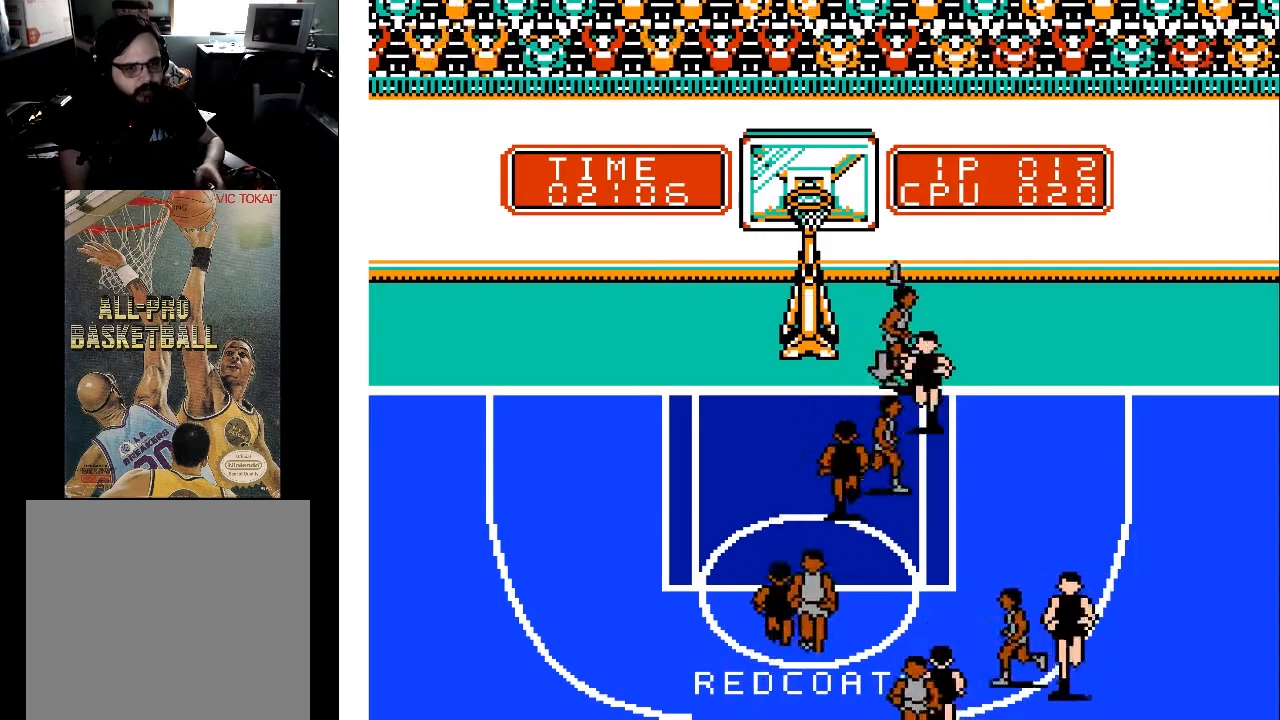
{"buttons": [], "events": []}
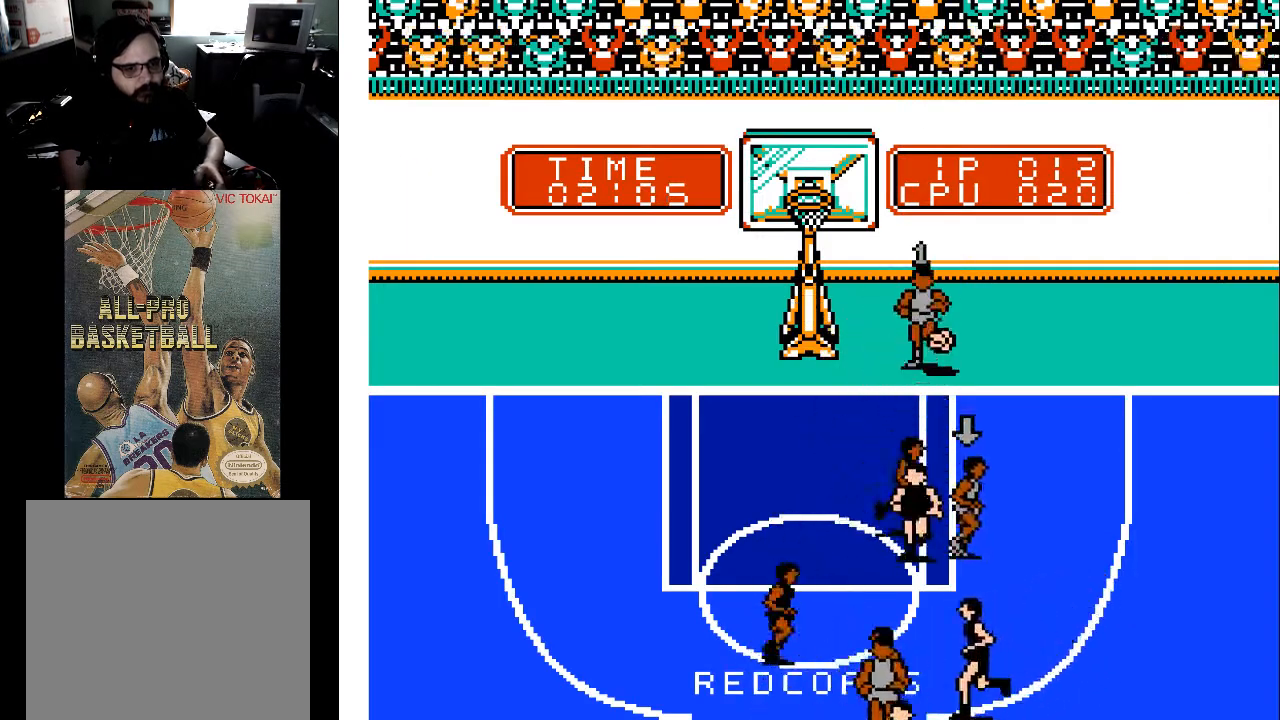
{"buttons": ["DPAD_LEFT"], "events": [[33, "DPAD_LEFT", "down"]]}
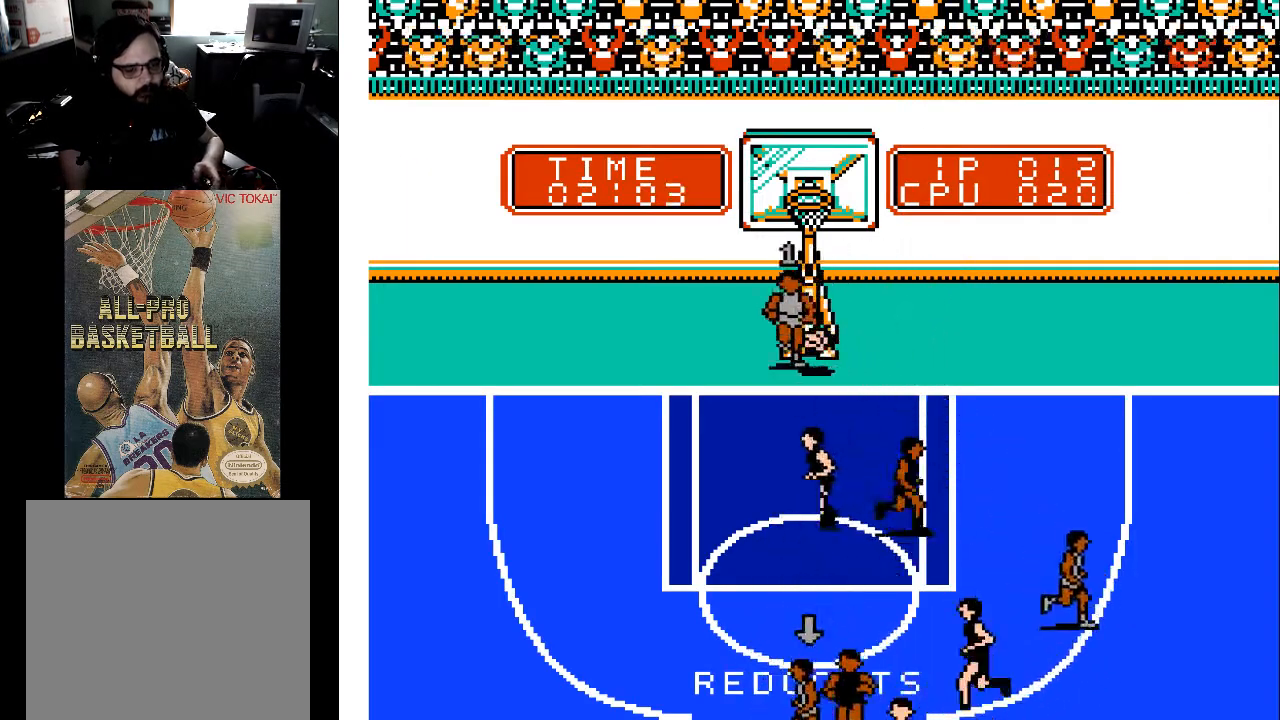
{"buttons": ["DPAD_LEFT"], "events": []}
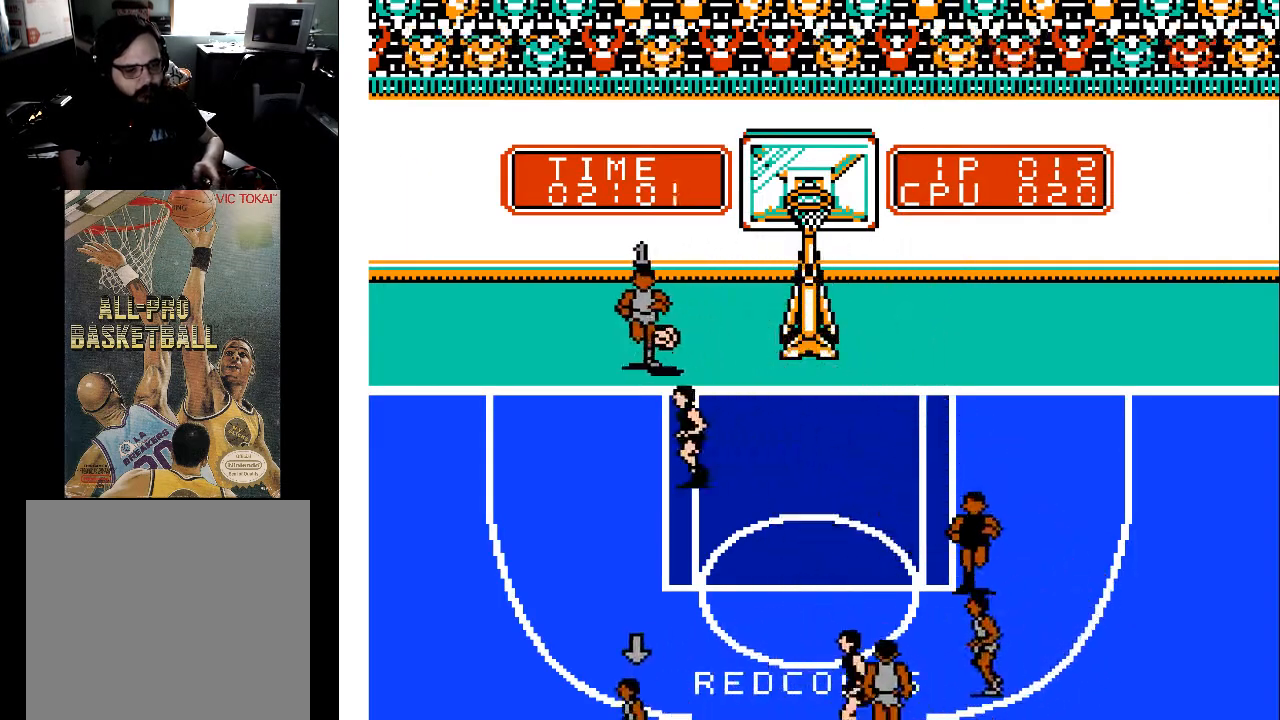
{"buttons": ["DPAD_LEFT"], "events": []}
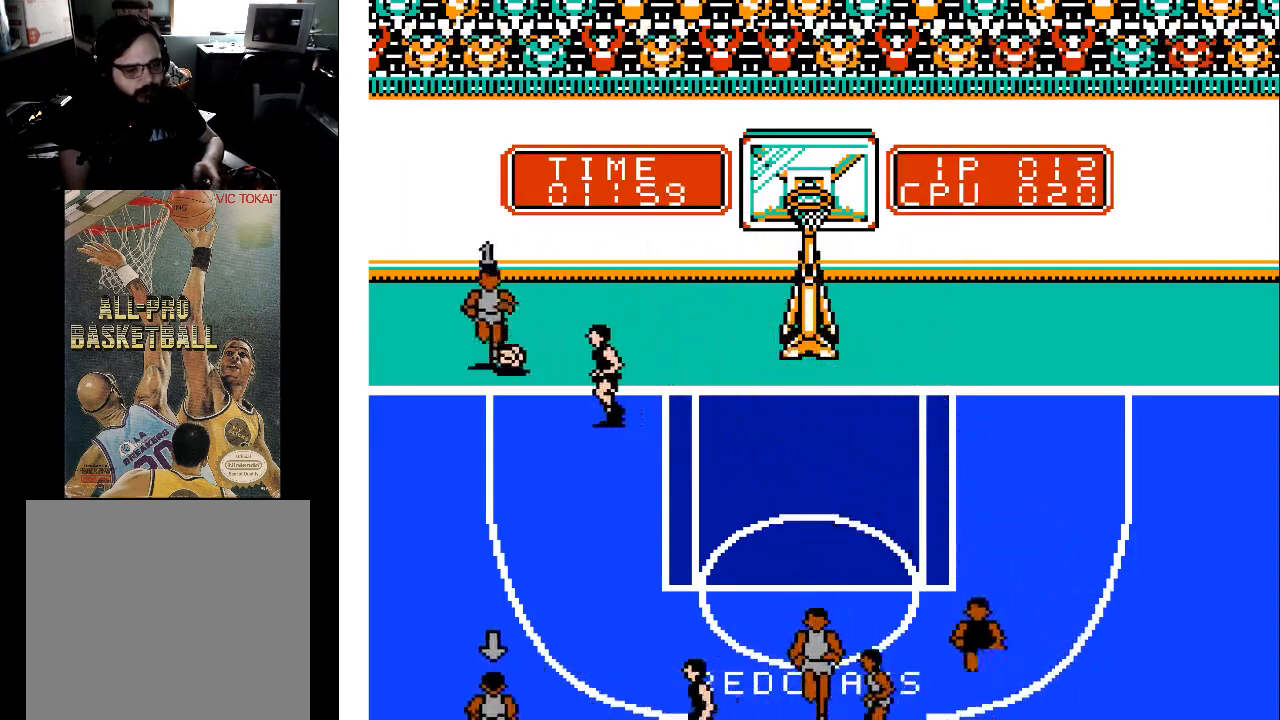
{"buttons": [], "events": [[233, "A", "down"], [233, "DPAD_LEFT", "up"], [333, "A", "up"]]}